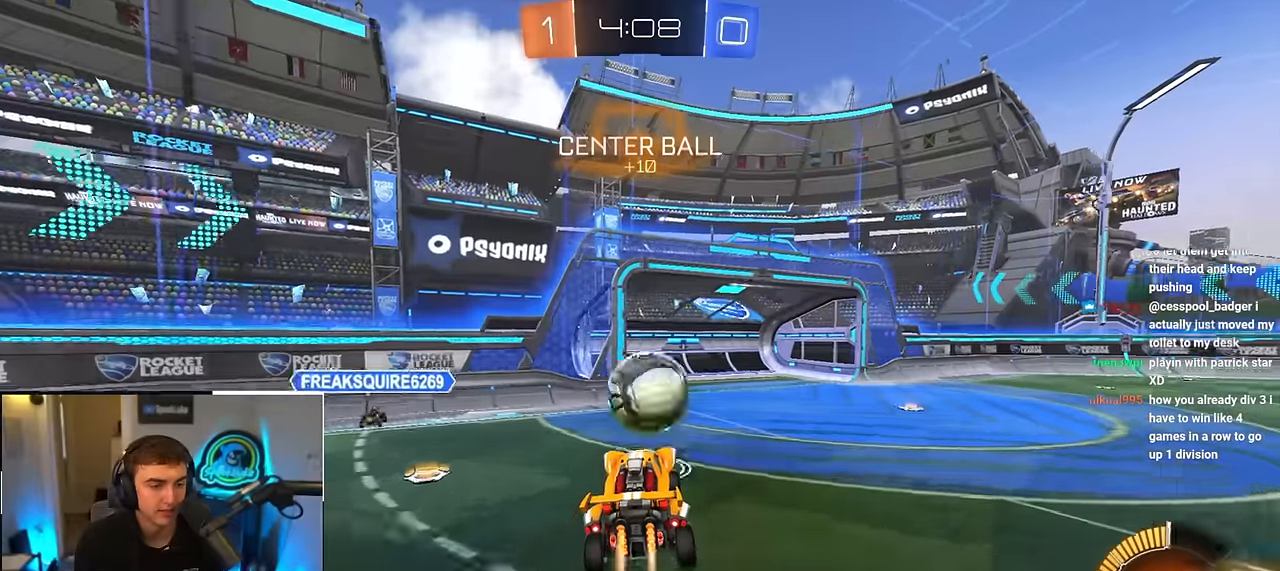
Gameplay with a controller (PlayStation layout); each line is a JSON object with the inputs held at the frame after it. "events" lists button and stick changes between this image and that frame as [ms after this image, input, new state], when the widget could be followed in between.
{"buttons": ["R1"], "left_stick": "down-right", "right_stick": "center", "events": [[50, "CROSS", "down"], [50, "R1", "down"], [183, "left_stick", "down"], [200, "CROSS", "up"], [300, "L2", "up"], [483, "left_stick", "down-right"]]}
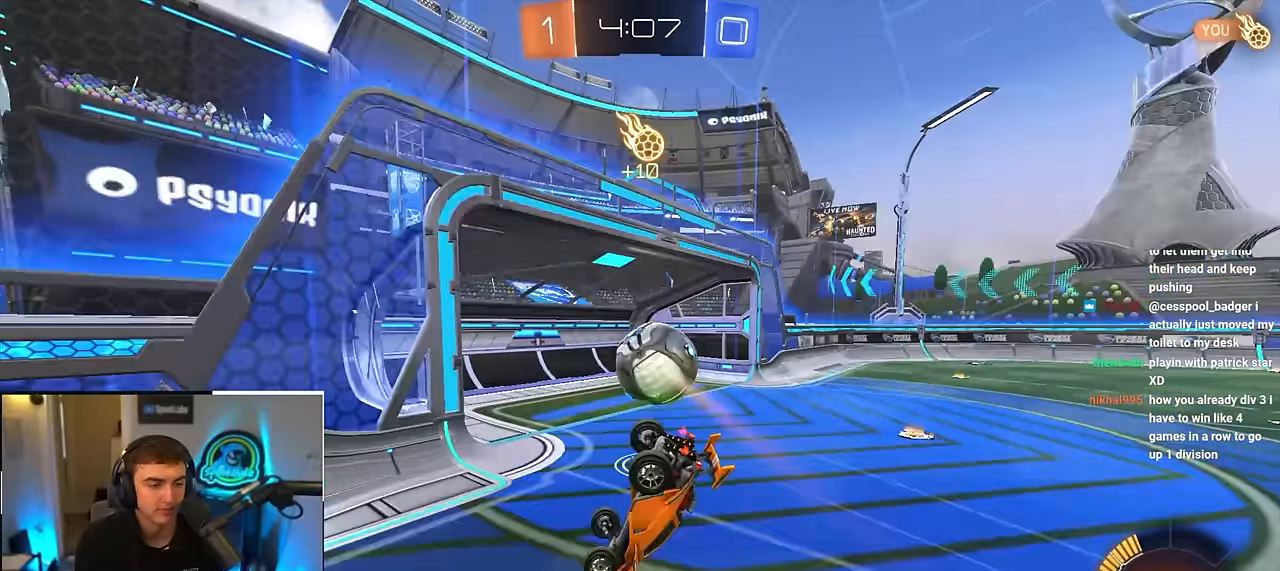
{"buttons": [], "left_stick": "center", "right_stick": "center", "events": [[333, "TRIANGLE", "down"], [400, "left_stick", "center"], [433, "R1", "up"], [433, "TRIANGLE", "up"]]}
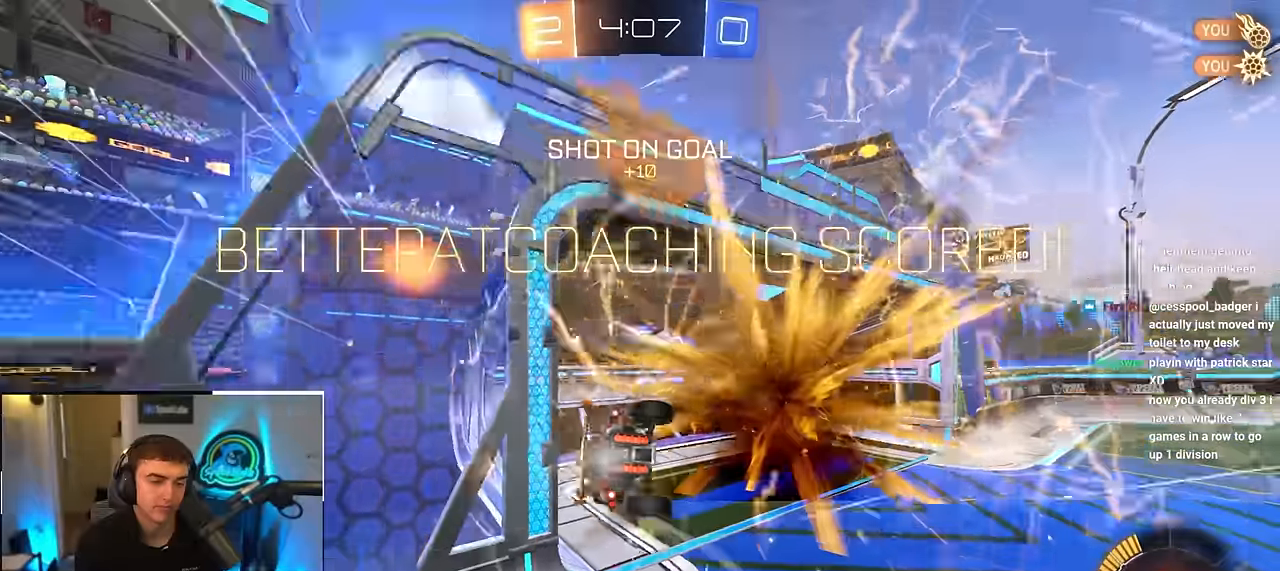
{"buttons": [], "left_stick": "down-right", "right_stick": "center", "events": [[200, "TRIANGLE", "down"], [200, "left_stick", "right"], [267, "left_stick", "down-right"], [333, "TRIANGLE", "up"]]}
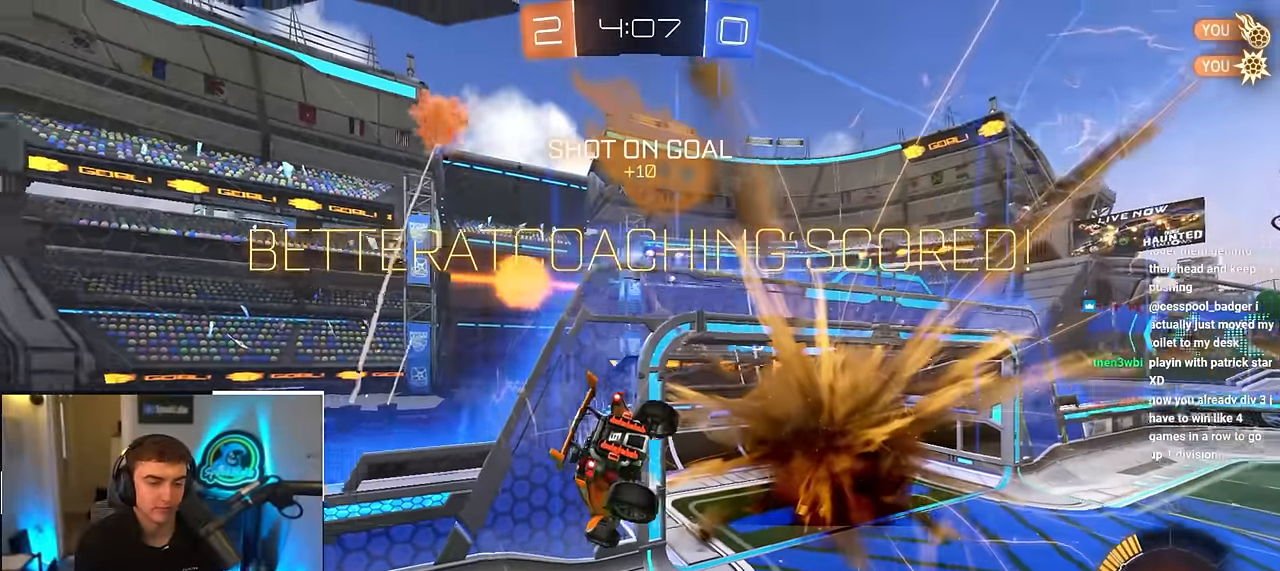
{"buttons": [], "left_stick": "right", "right_stick": "center", "events": [[167, "SQUARE", "down"], [300, "left_stick", "right"], [350, "SQUARE", "up"]]}
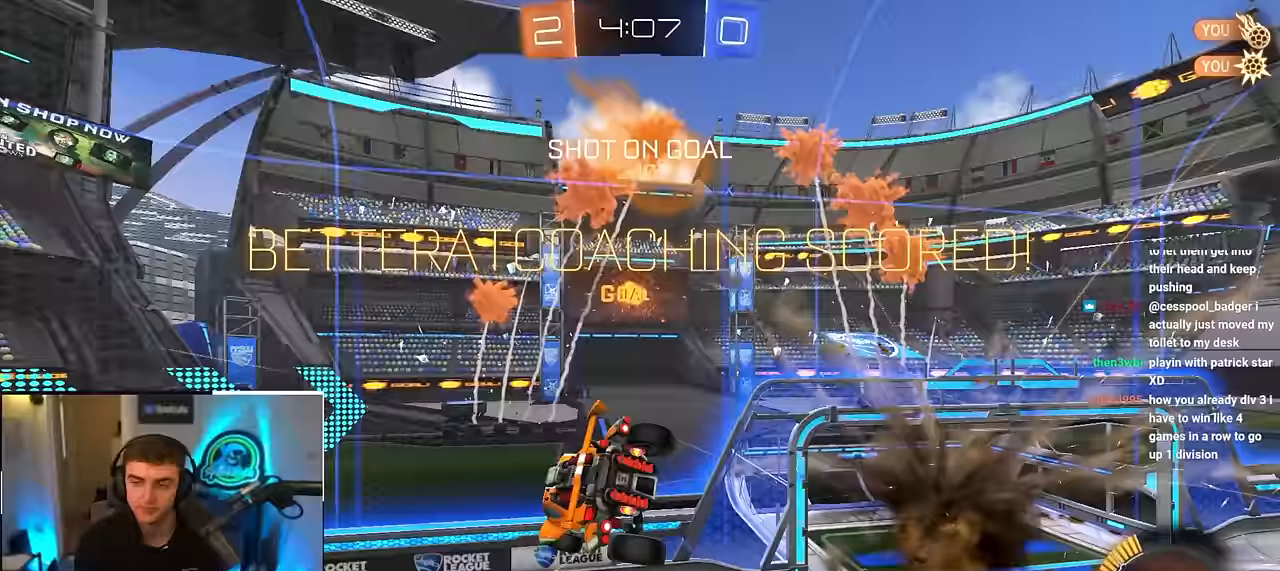
{"buttons": ["L2"], "left_stick": "up", "right_stick": "center", "events": [[17, "SQUARE", "down"], [133, "SQUARE", "up"], [250, "SQUARE", "down"], [300, "L2", "down"], [333, "left_stick", "up"], [417, "SQUARE", "up"]]}
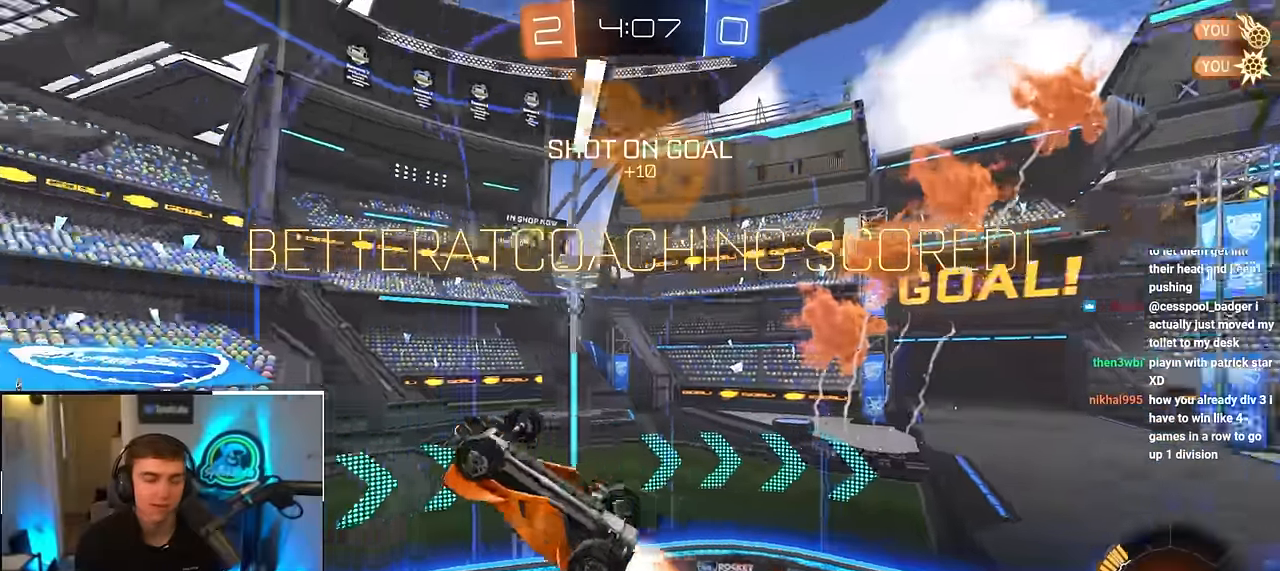
{"buttons": ["SQUARE"], "left_stick": "center", "right_stick": "center", "events": [[17, "L2", "up"], [17, "SQUARE", "down"], [217, "left_stick", "down-left"], [367, "SQUARE", "up"], [450, "SQUARE", "down"], [500, "left_stick", "center"]]}
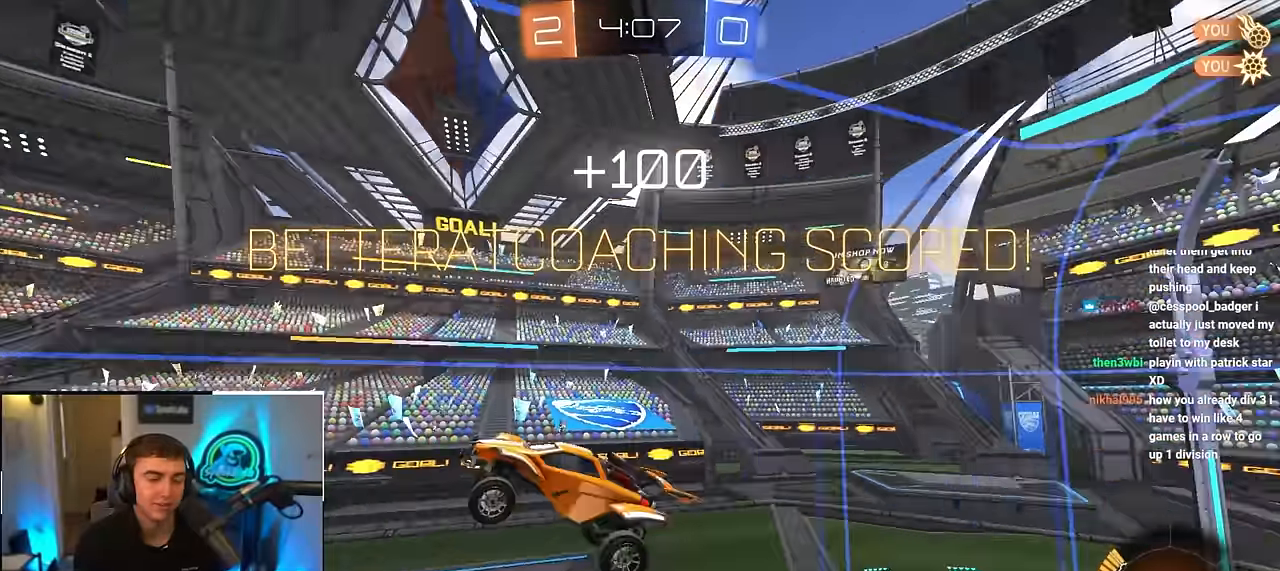
{"buttons": [], "left_stick": "center", "right_stick": "center", "events": [[150, "SQUARE", "up"], [217, "L2", "down"], [233, "left_stick", "up-left"], [317, "L2", "up"], [333, "left_stick", "center"]]}
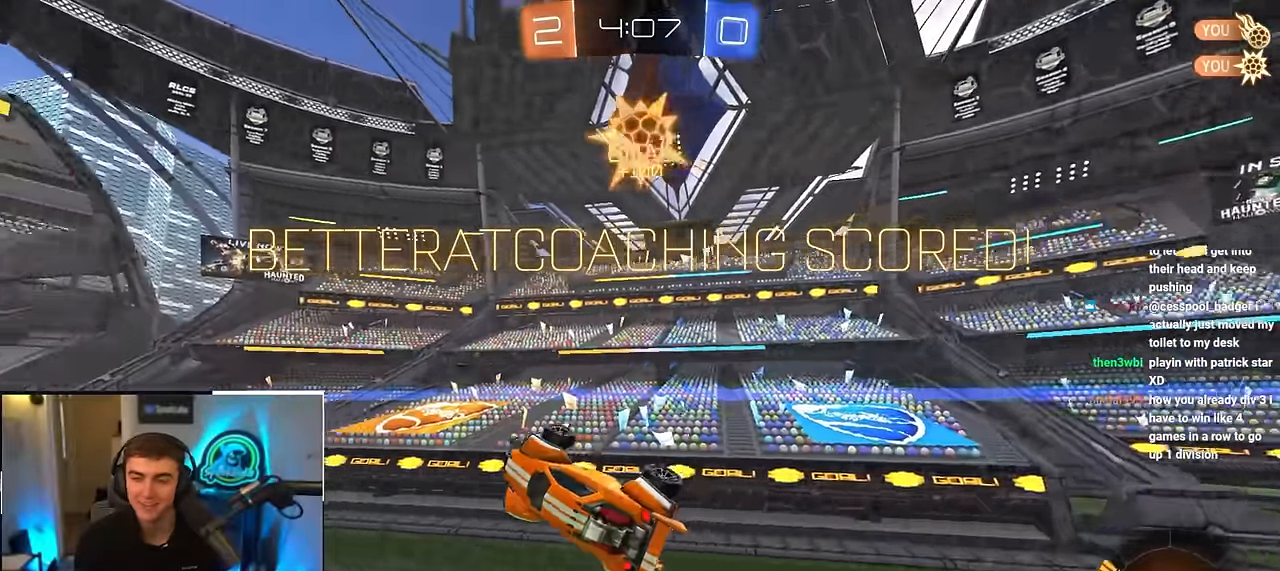
{"buttons": ["L2"], "left_stick": "up-left", "right_stick": "center", "events": [[67, "left_stick", "up-left"], [233, "left_stick", "center"], [383, "left_stick", "up-left"], [433, "L2", "down"]]}
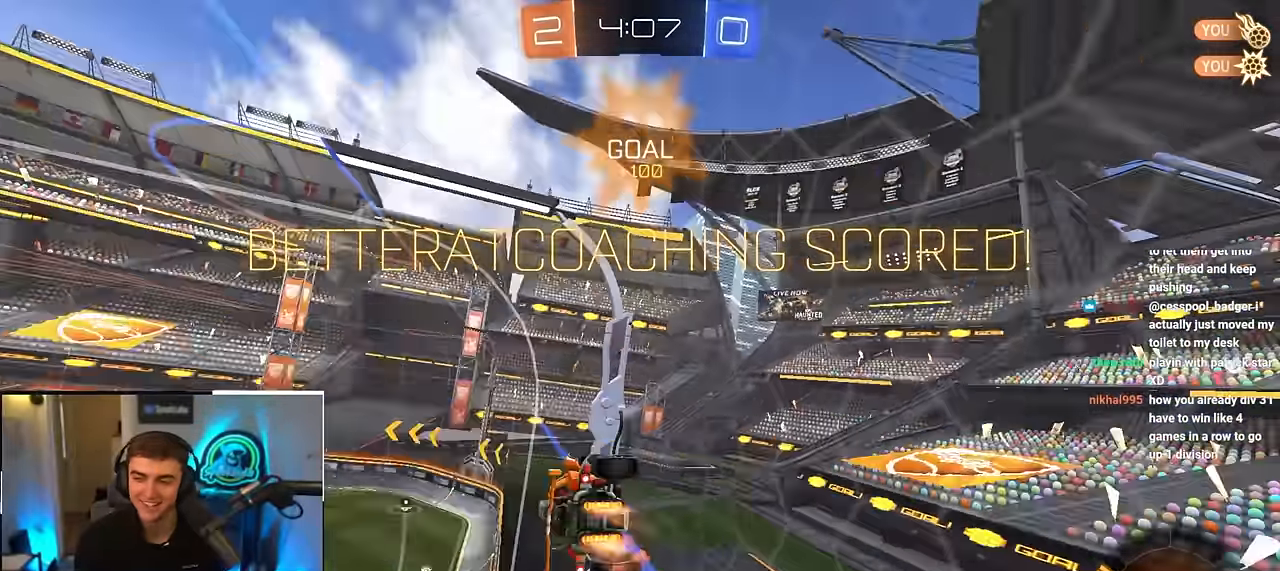
{"buttons": ["CROSS", "L2", "R1"], "left_stick": "up", "right_stick": "center", "events": [[250, "left_stick", "up"], [467, "CROSS", "down"], [483, "R1", "down"]]}
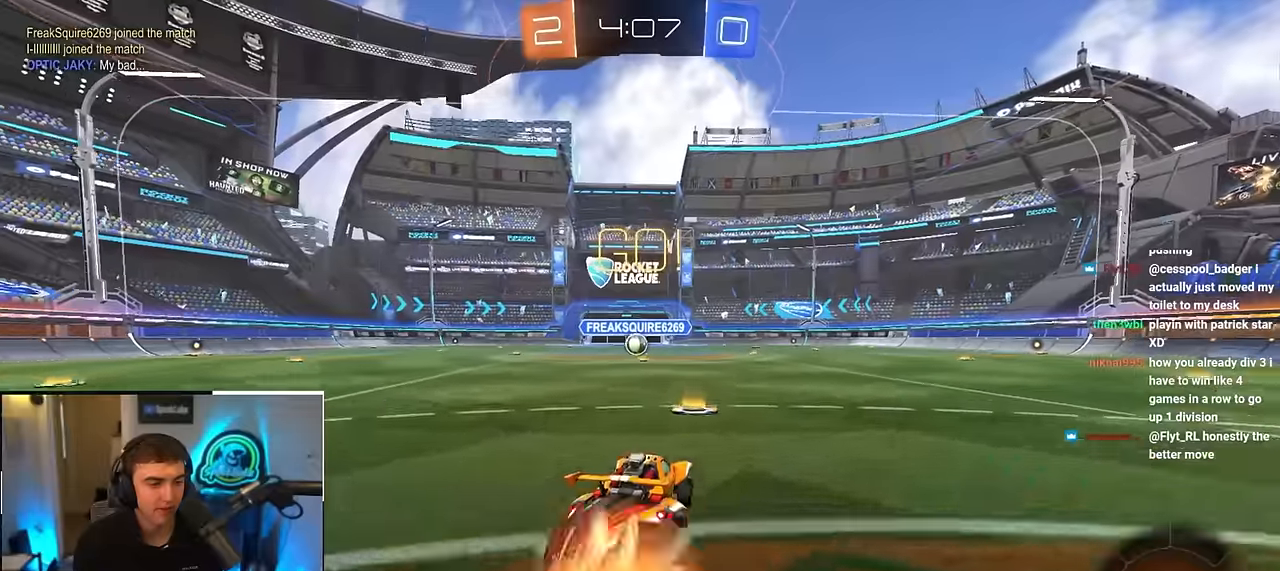
{"buttons": ["L2", "R1"], "left_stick": "left", "right_stick": "center", "events": [[33, "CROSS", "up"], [100, "CROSS", "down"], [100, "left_stick", "left"], [167, "left_stick", "down"], [317, "CROSS", "up"], [367, "left_stick", "left"]]}
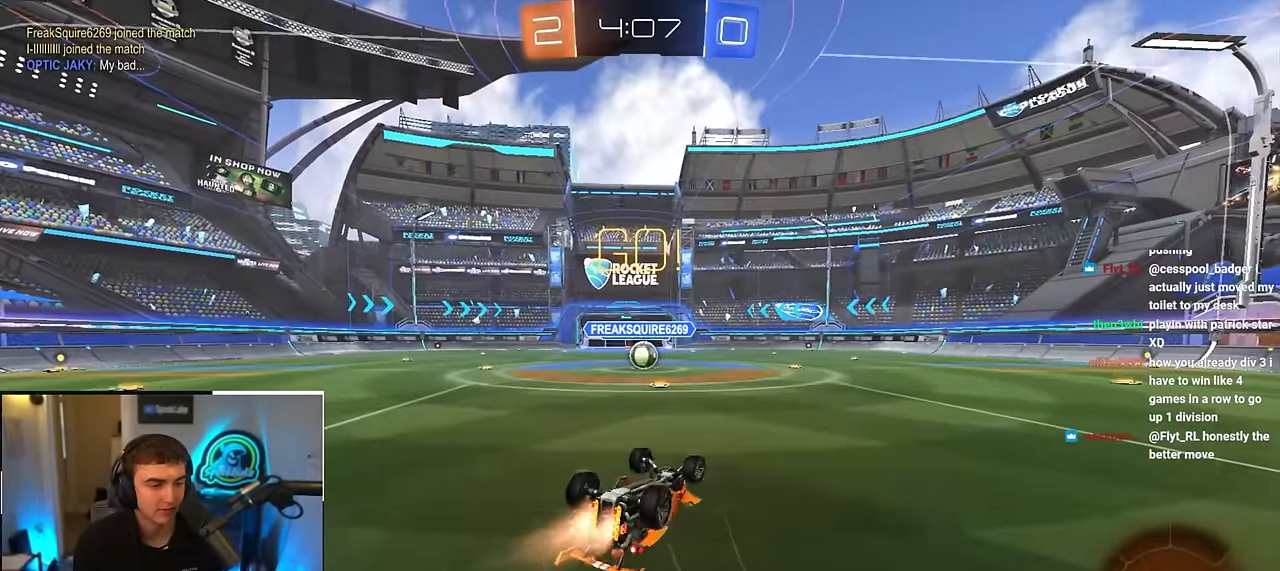
{"buttons": [], "left_stick": "center", "right_stick": "center", "events": [[67, "left_stick", "down-left"], [300, "left_stick", "center"], [350, "L2", "up"], [350, "R1", "up"]]}
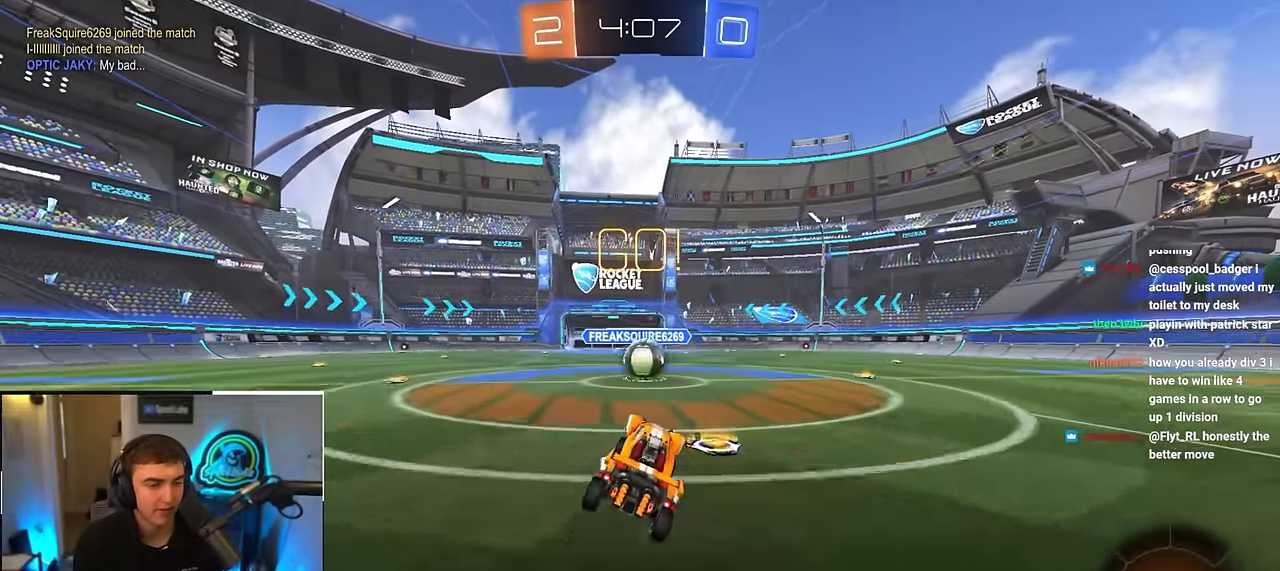
{"buttons": [], "left_stick": "center", "right_stick": "center", "events": [[133, "left_stick", "up"], [233, "left_stick", "center"], [300, "CROSS", "down"], [417, "CROSS", "up"]]}
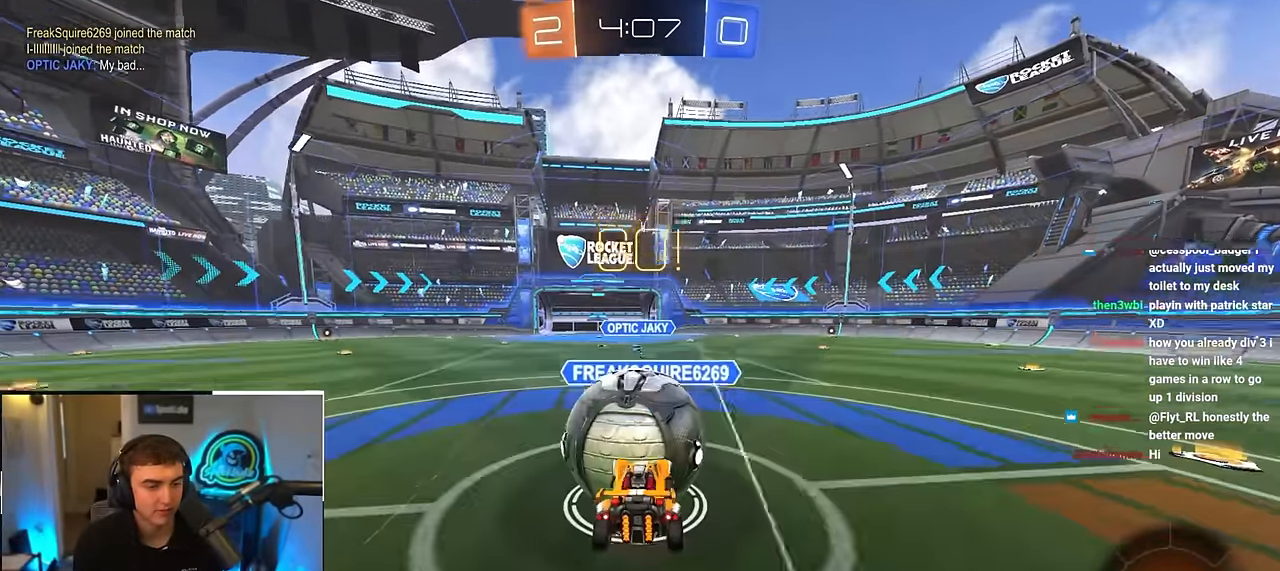
{"buttons": ["CROSS", "R1"], "left_stick": "right", "right_stick": "center", "events": [[83, "R1", "down"], [83, "left_stick", "right"], [100, "CROSS", "down"]]}
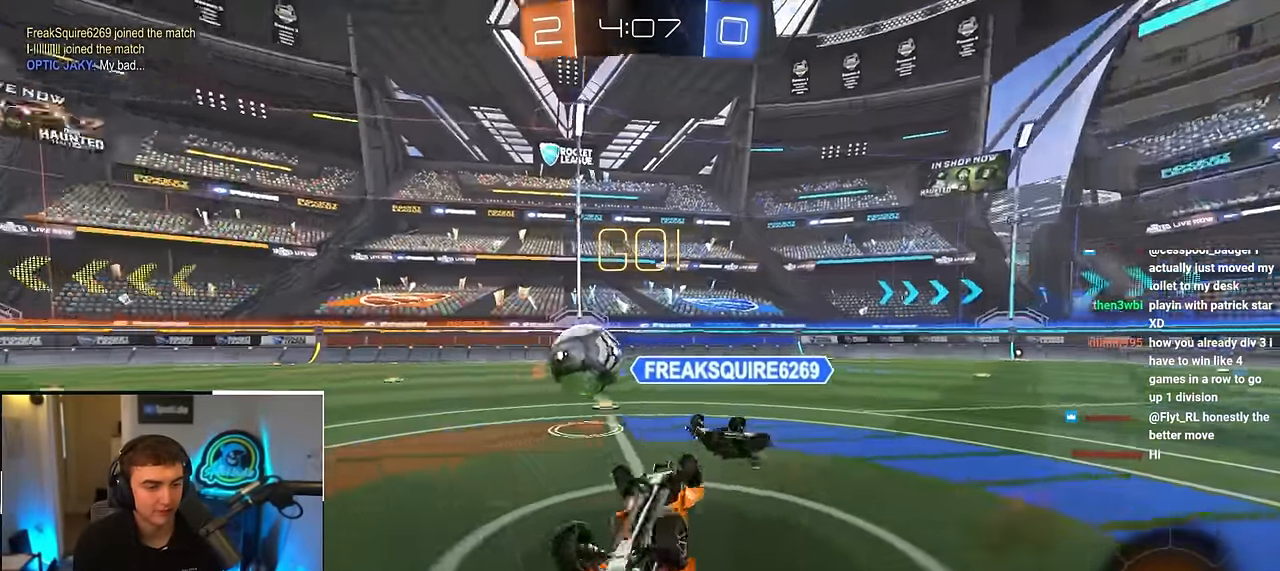
{"buttons": [], "left_stick": "up-right", "right_stick": "center", "events": [[133, "CROSS", "up"], [150, "R1", "up"], [383, "left_stick", "up-right"]]}
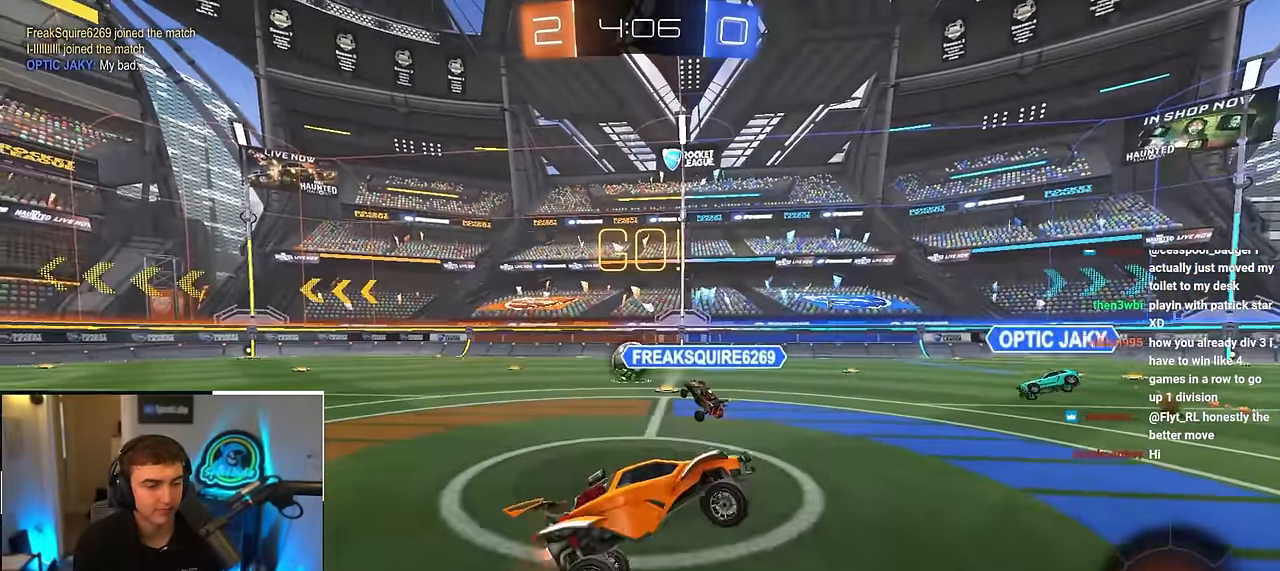
{"buttons": ["TRIANGLE"], "left_stick": "up-right", "right_stick": "center", "events": [[500, "TRIANGLE", "down"]]}
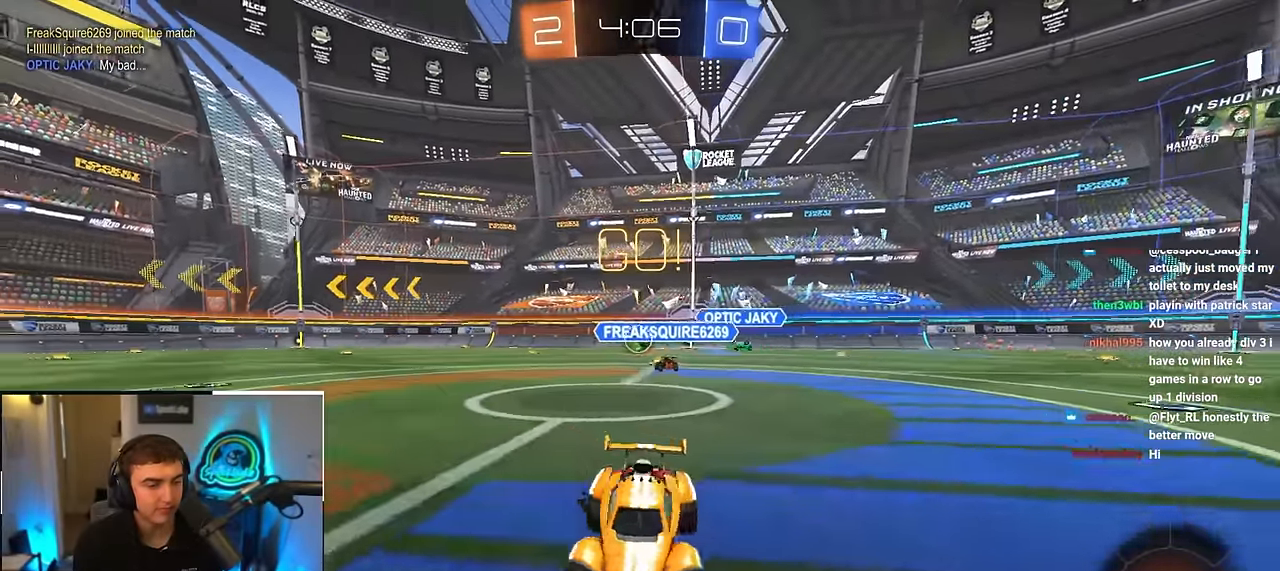
{"buttons": ["L2", "R1"], "left_stick": "up", "right_stick": "center", "events": [[133, "TRIANGLE", "up"], [183, "L2", "down"], [200, "left_stick", "up"], [450, "CROSS", "down"], [467, "R1", "down"], [500, "CROSS", "up"]]}
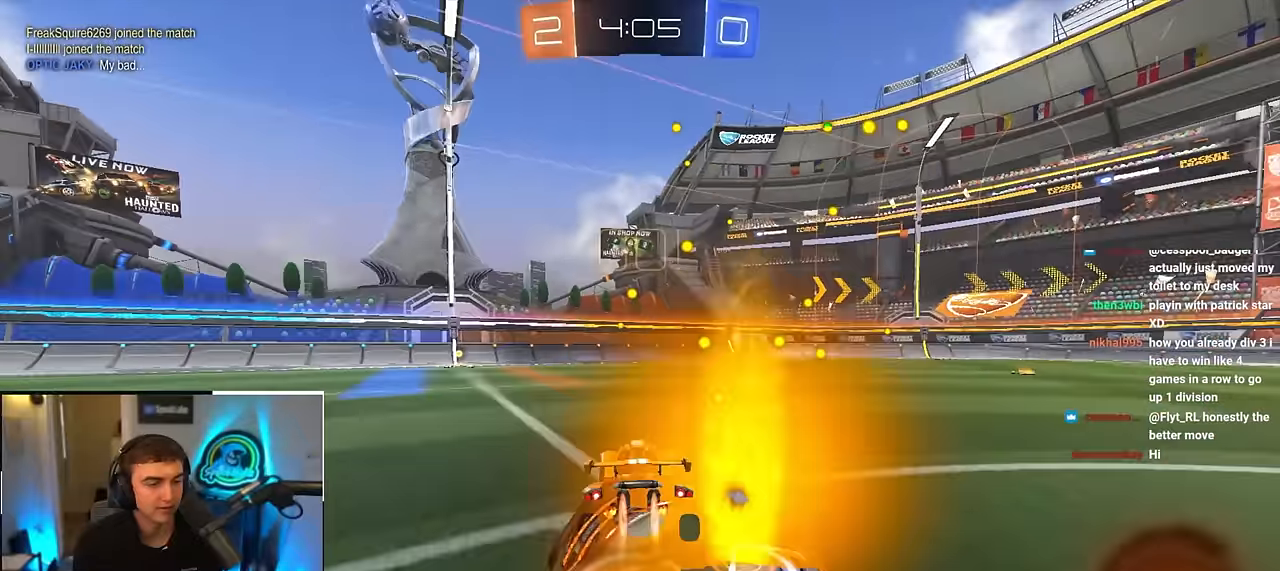
{"buttons": ["R1"], "left_stick": "down-left", "right_stick": "center", "events": [[67, "left_stick", "left"], [83, "CROSS", "down"], [150, "left_stick", "down-left"], [250, "CROSS", "up"], [250, "L2", "up"]]}
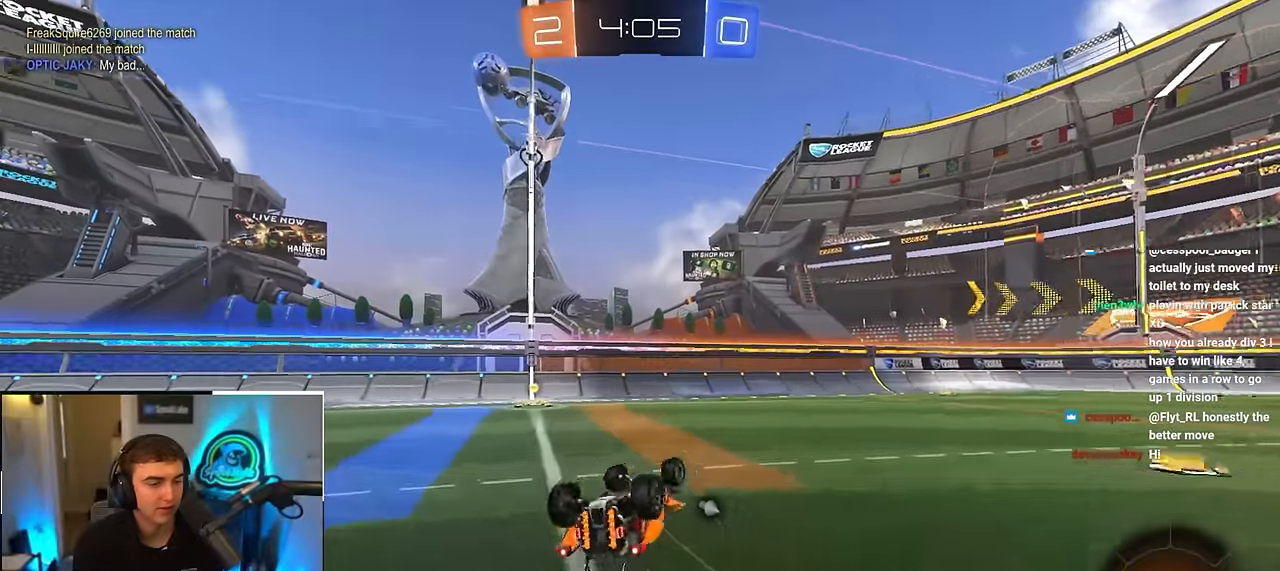
{"buttons": [], "left_stick": "center", "right_stick": "center", "events": [[283, "R1", "up"], [283, "TRIANGLE", "down"], [367, "left_stick", "center"], [400, "TRIANGLE", "up"]]}
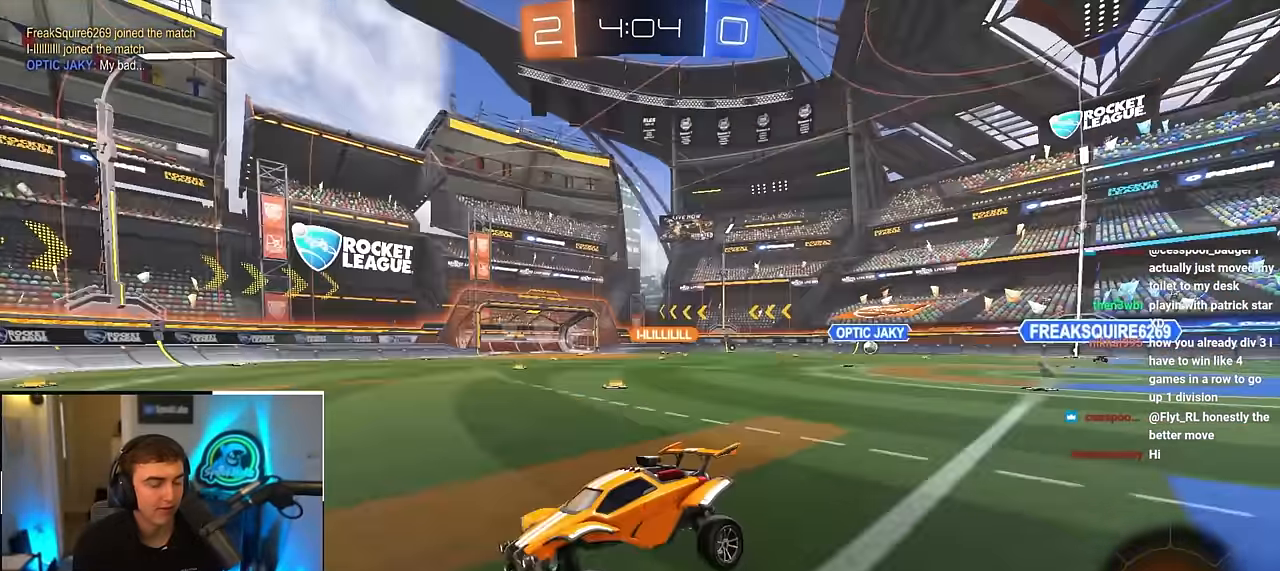
{"buttons": [], "left_stick": "right", "right_stick": "center", "events": [[67, "left_stick", "up-left"], [183, "left_stick", "right"], [217, "R1", "down"], [333, "R1", "up"]]}
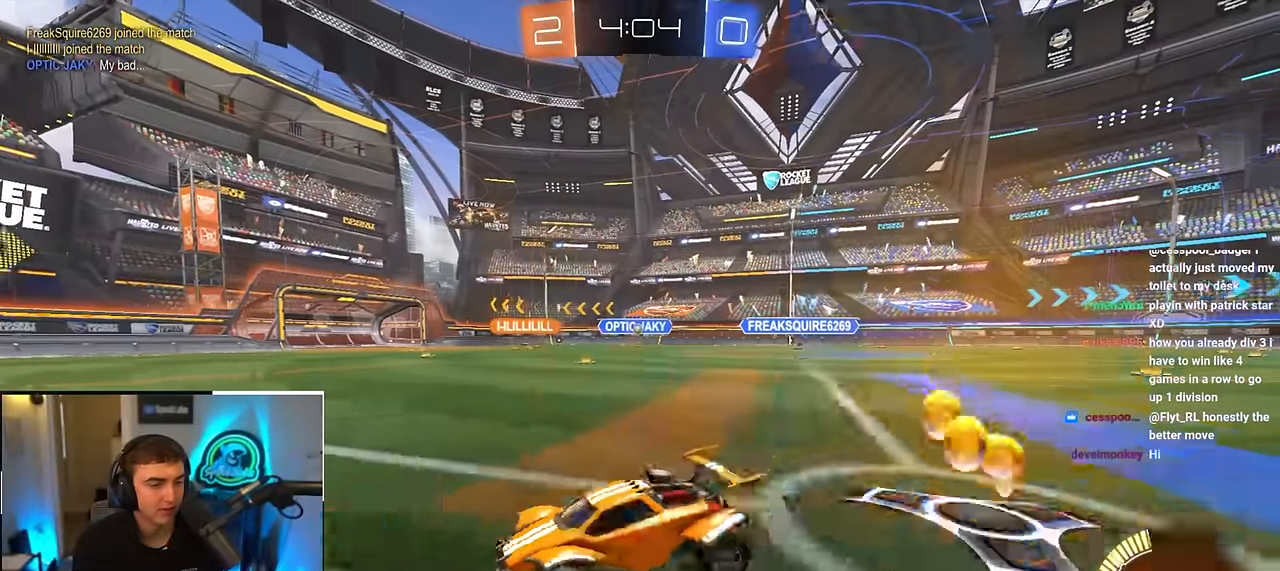
{"buttons": ["L2"], "left_stick": "up", "right_stick": "center", "events": [[33, "L2", "down"], [33, "left_stick", "up-right"], [300, "left_stick", "up"]]}
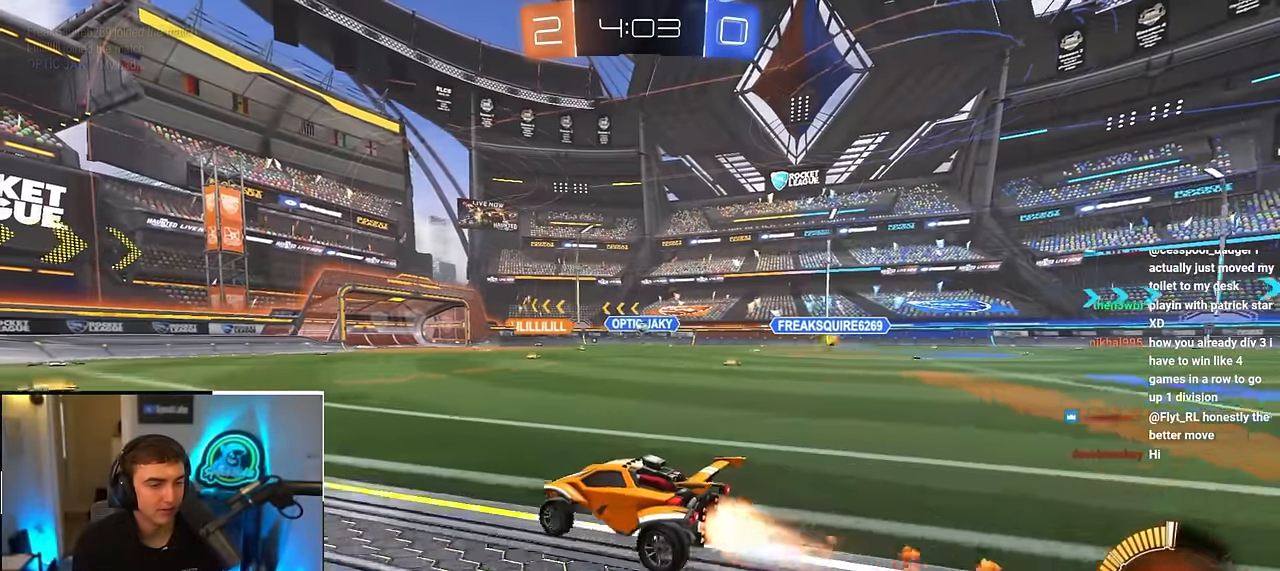
{"buttons": [], "left_stick": "up-left", "right_stick": "center", "events": [[467, "L2", "up"], [500, "left_stick", "up-left"]]}
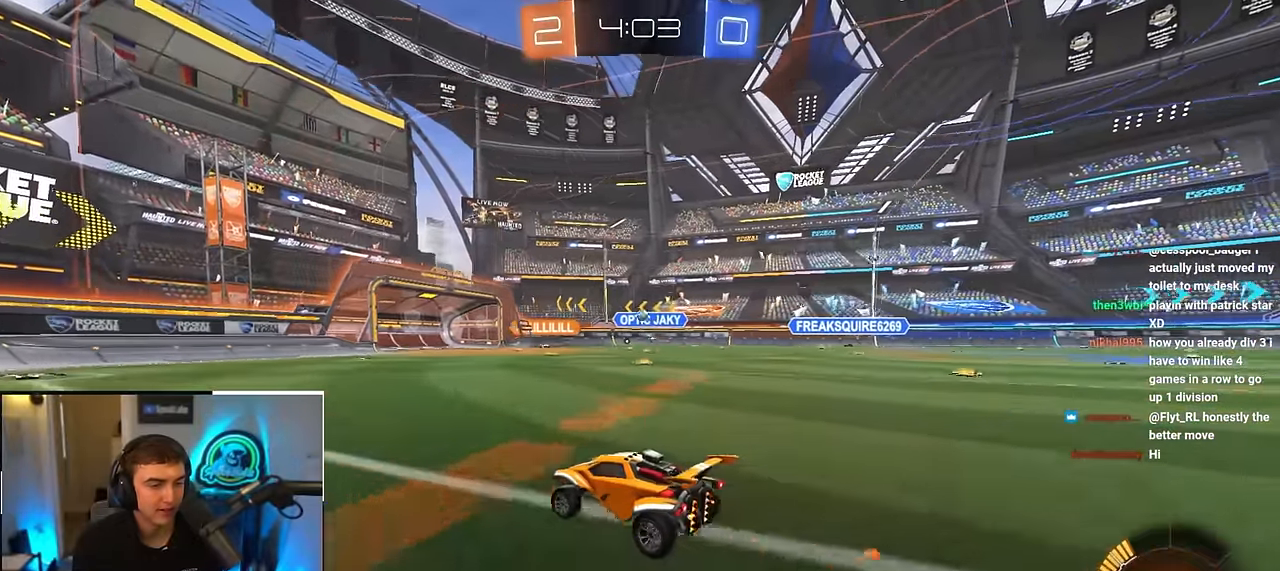
{"buttons": [], "left_stick": "down-left", "right_stick": "center", "events": [[400, "left_stick", "down-left"]]}
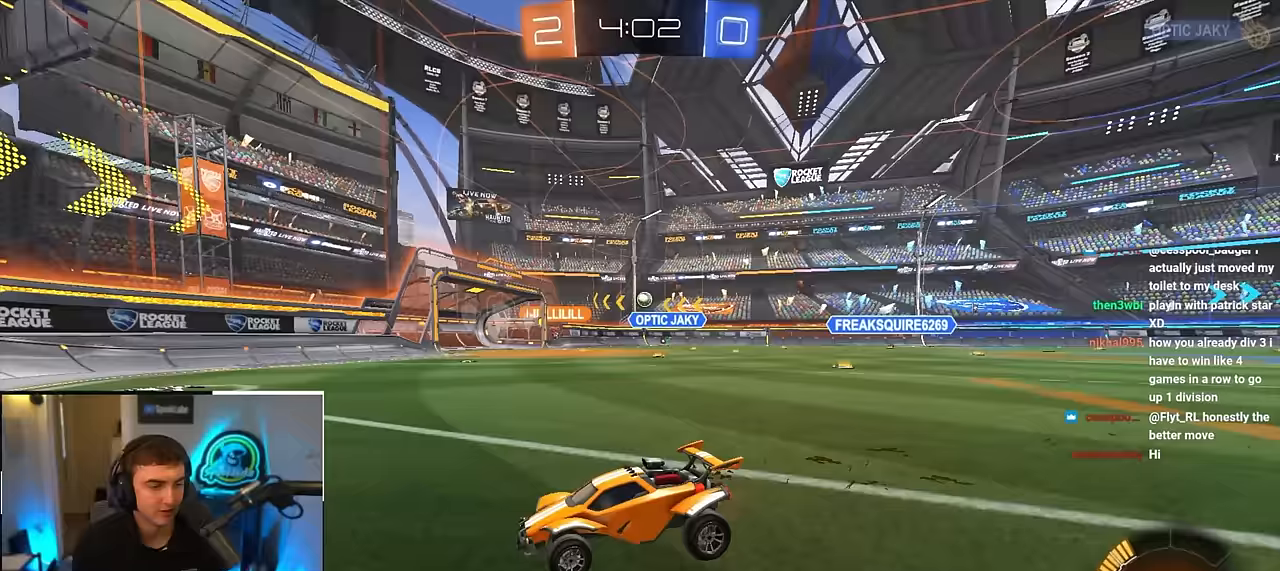
{"buttons": [], "left_stick": "up-right", "right_stick": "center", "events": [[33, "left_stick", "down-right"], [117, "left_stick", "center"], [333, "left_stick", "up-right"]]}
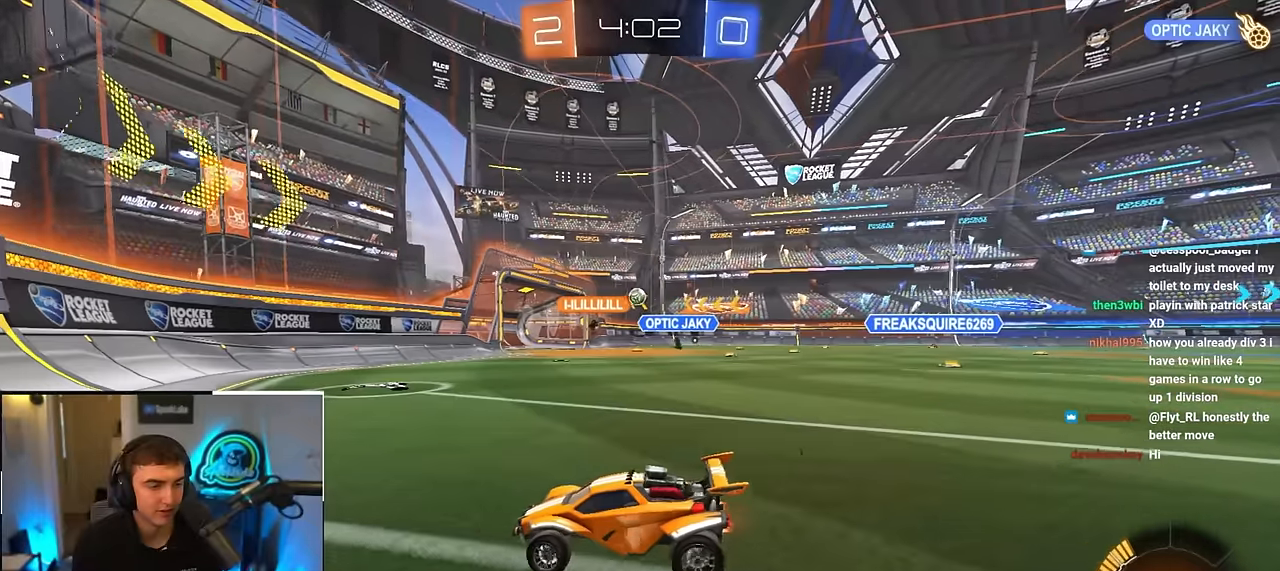
{"buttons": [], "left_stick": "up-right", "right_stick": "center", "events": [[100, "left_stick", "up"], [400, "left_stick", "up-right"]]}
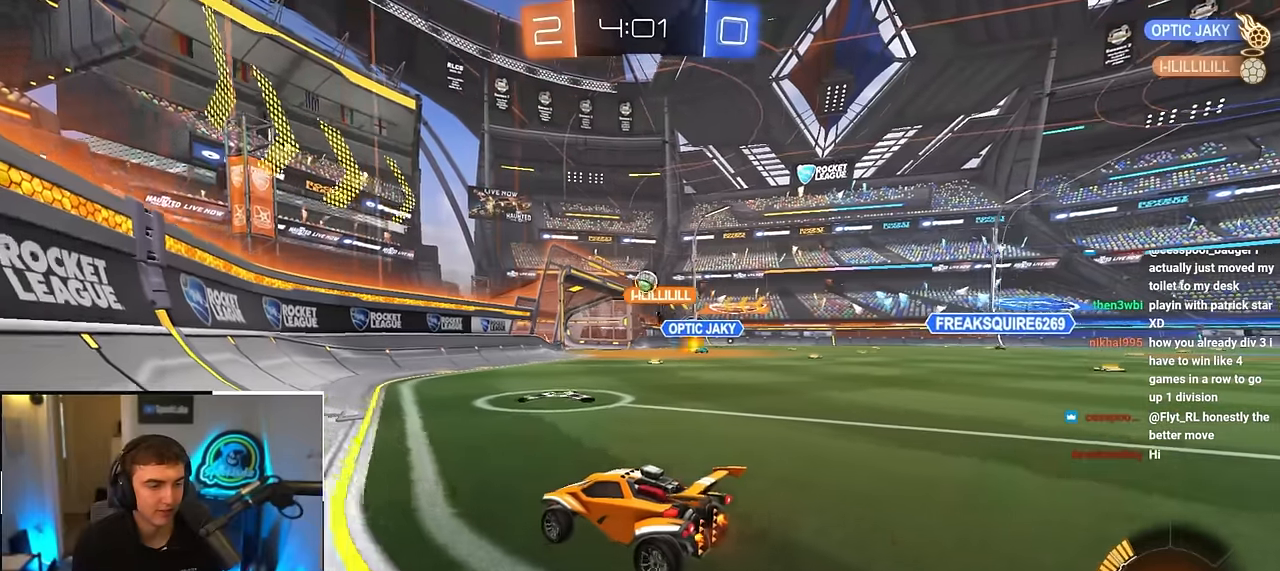
{"buttons": [], "left_stick": "up-right", "right_stick": "center", "events": [[50, "left_stick", "center"], [117, "left_stick", "left"], [300, "left_stick", "up"], [383, "left_stick", "up-right"]]}
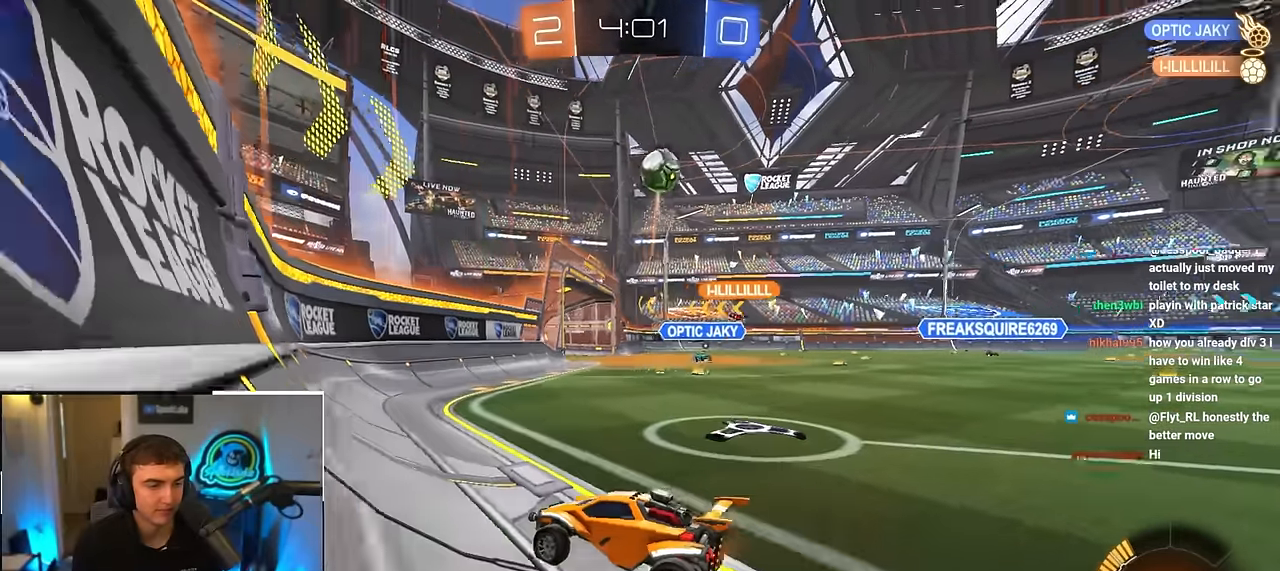
{"buttons": [], "left_stick": "up-right", "right_stick": "center", "events": [[17, "left_stick", "up"], [467, "left_stick", "up-right"]]}
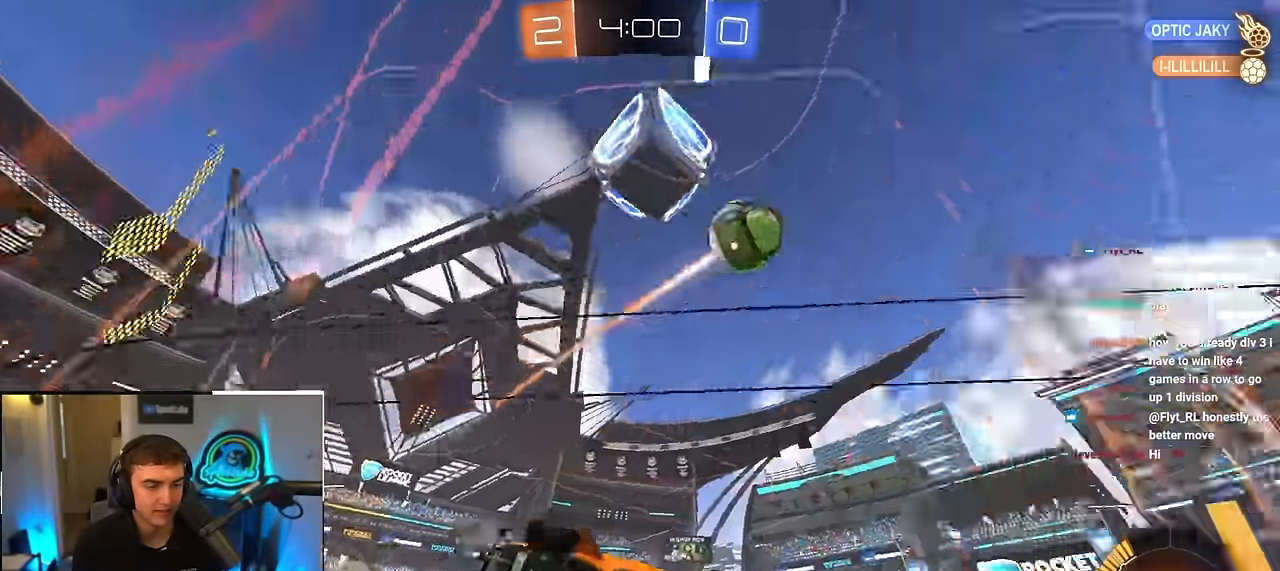
{"buttons": [], "left_stick": "down-right", "right_stick": "center", "events": [[17, "R1", "down"], [167, "R1", "up"], [283, "left_stick", "down"], [333, "left_stick", "center"], [433, "left_stick", "down-right"]]}